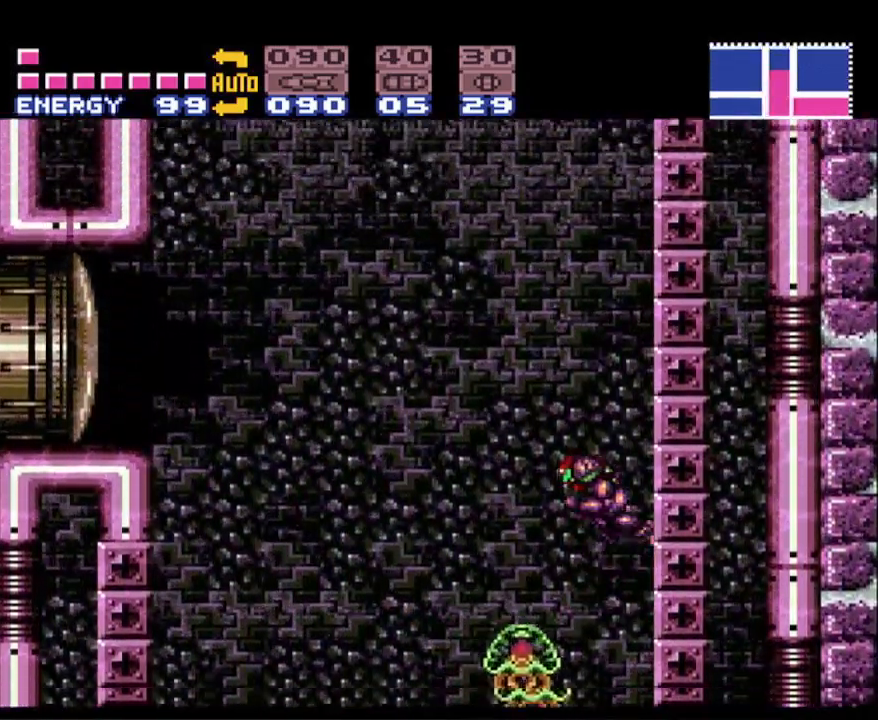
Gameplay with a controller (Nintendo layout); each line is a JSON object with the inputs held at the frame after it. "events" lists button and stick changes between this image and that frame as [ms after this image, input, new state], when the widget could be followed in between. Not read: L3 R3.
{"buttons": ["A", "B", "DPAD_RIGHT"], "events": [[33, "DPAD_RIGHT", "down"], [267, "DPAD_RIGHT", "up"], [283, "A", "up"], [283, "B", "up"], [300, "DPAD_LEFT", "down"], [333, "A", "down"], [333, "B", "down"], [417, "DPAD_LEFT", "up"], [483, "DPAD_RIGHT", "down"]]}
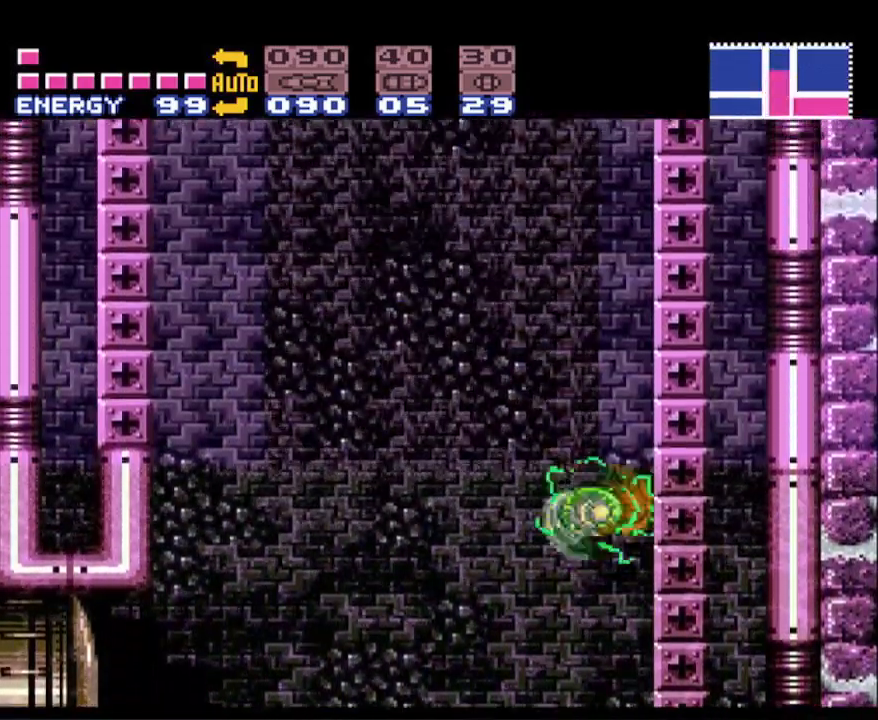
{"buttons": ["A", "B", "DPAD_RIGHT"], "events": [[217, "A", "up"], [217, "DPAD_RIGHT", "up"], [233, "B", "up"], [267, "DPAD_LEFT", "down"], [300, "A", "down"], [300, "B", "down"], [383, "DPAD_LEFT", "up"], [417, "DPAD_RIGHT", "down"]]}
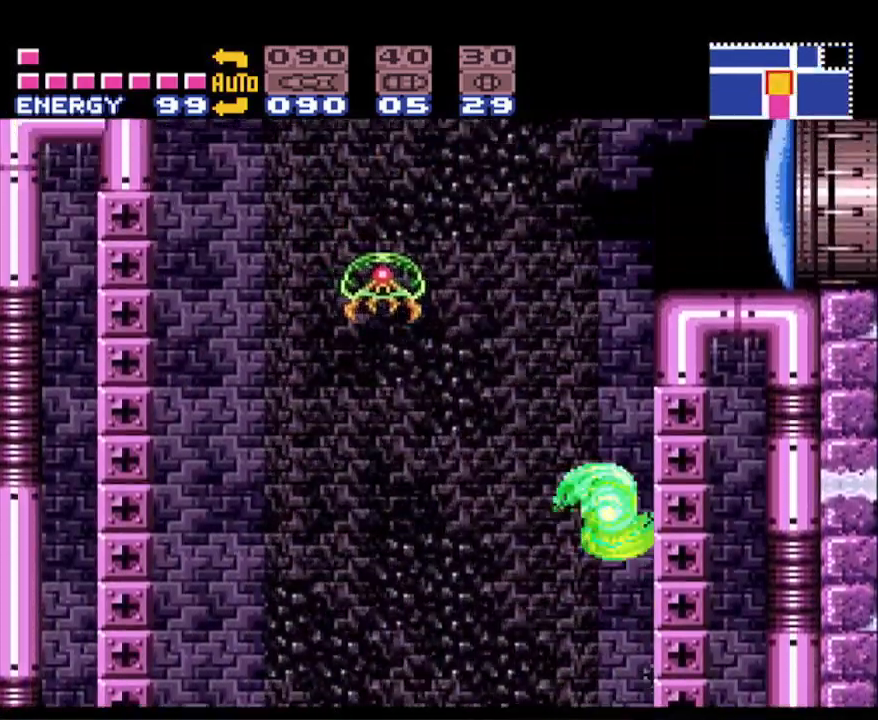
{"buttons": ["A", "B", "DPAD_RIGHT"], "events": [[117, "A", "up"], [117, "DPAD_RIGHT", "up"], [133, "B", "up"], [150, "DPAD_LEFT", "down"], [217, "A", "down"], [217, "B", "down"], [300, "DPAD_LEFT", "up"], [367, "DPAD_RIGHT", "down"]]}
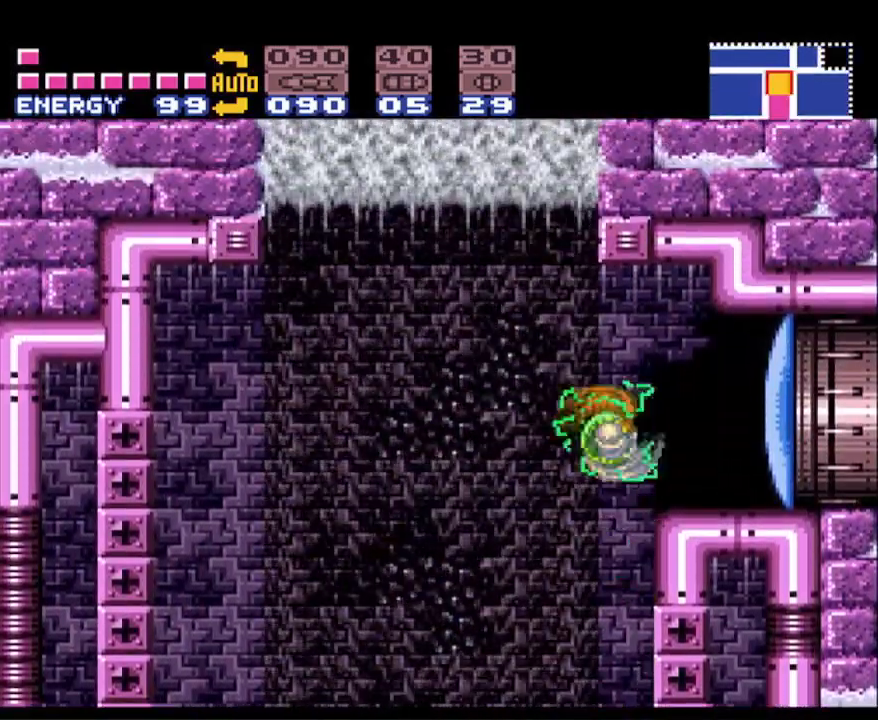
{"buttons": ["B", "DPAD_RIGHT"], "events": [[17, "X", "down"], [67, "A", "up"], [133, "DPAD_RIGHT", "up"], [133, "X", "up"], [317, "DPAD_RIGHT", "down"]]}
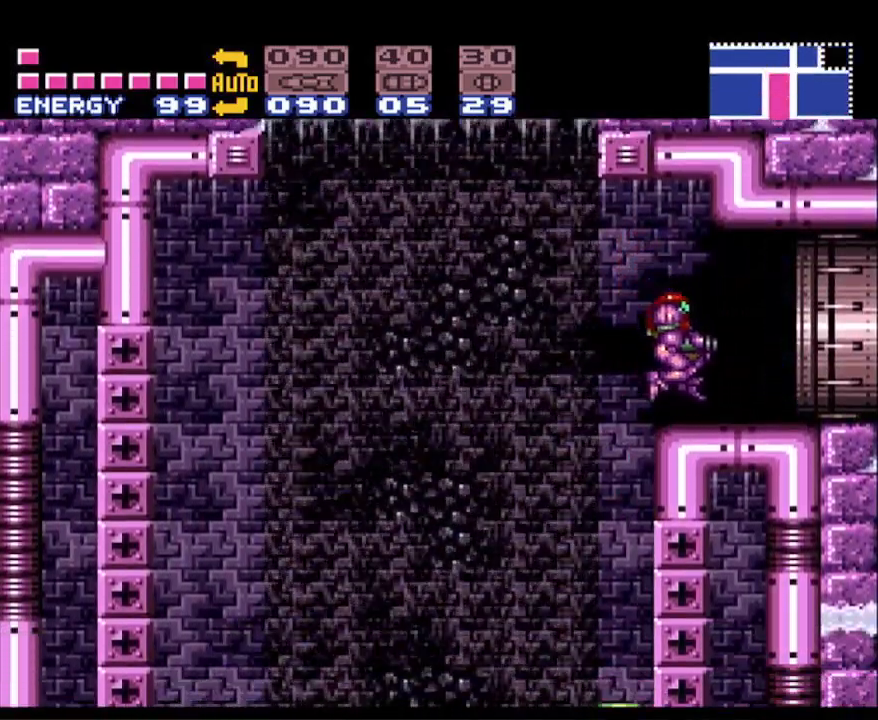
{"buttons": ["B", "DPAD_RIGHT"], "events": []}
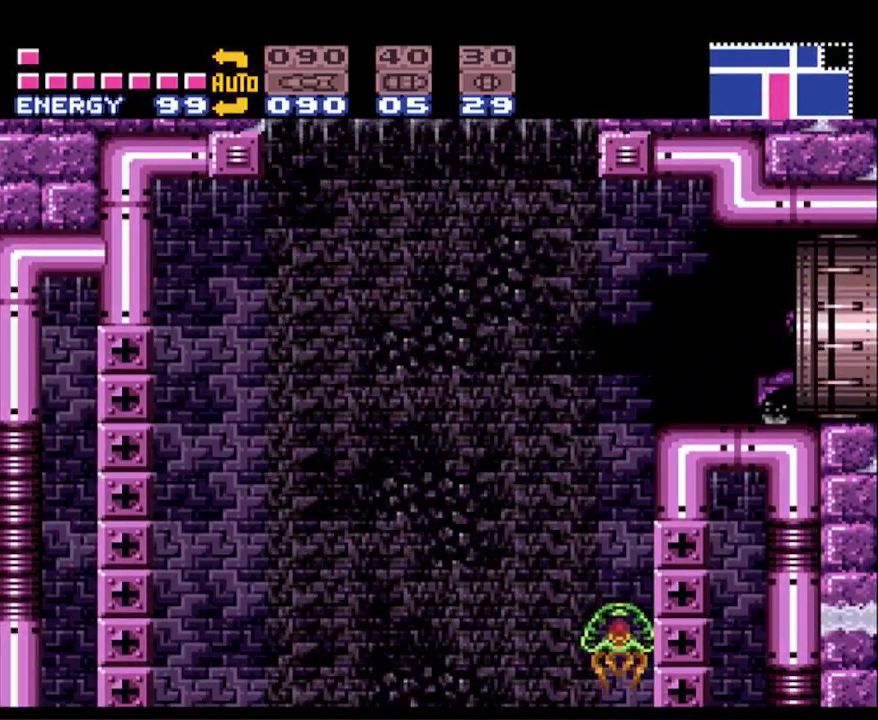
{"buttons": ["B", "DPAD_RIGHT"], "events": []}
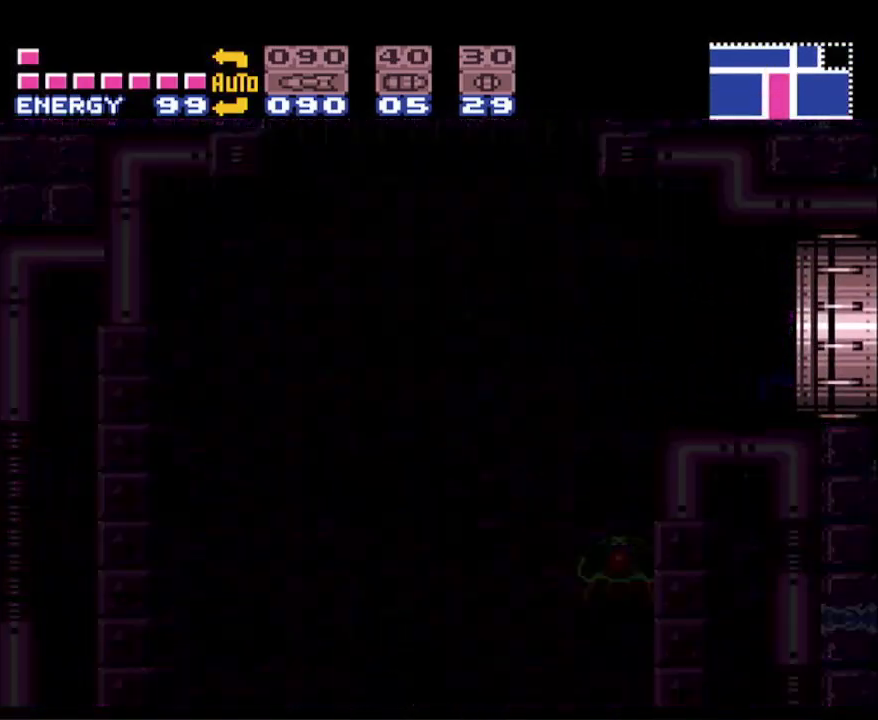
{"buttons": ["B", "DPAD_RIGHT"], "events": []}
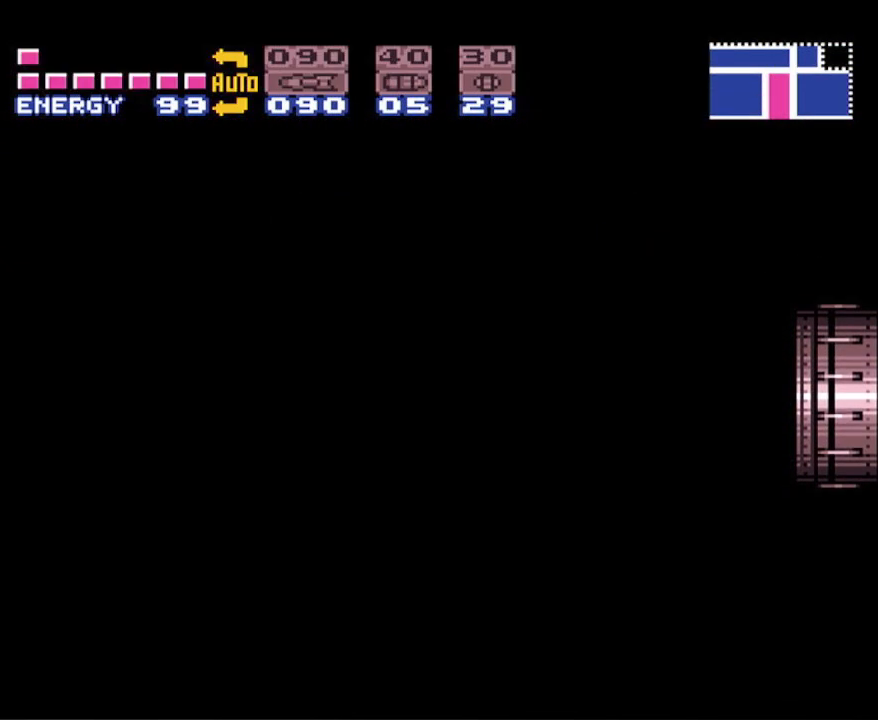
{"buttons": ["B", "DPAD_RIGHT"], "events": [[183, "DPAD_UP", "down"], [400, "DPAD_UP", "up"]]}
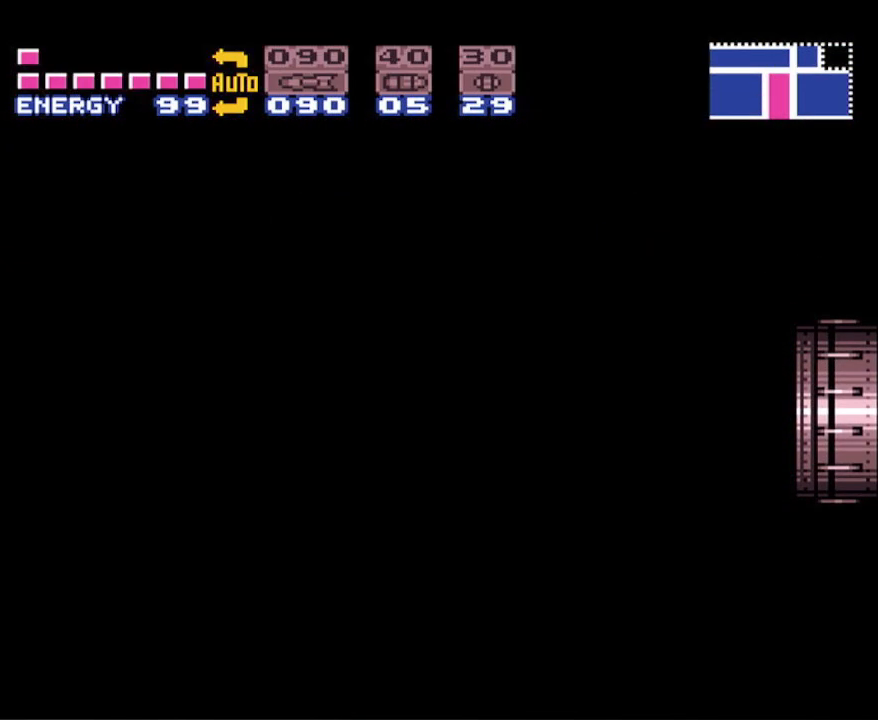
{"buttons": ["B", "DPAD_RIGHT"], "events": []}
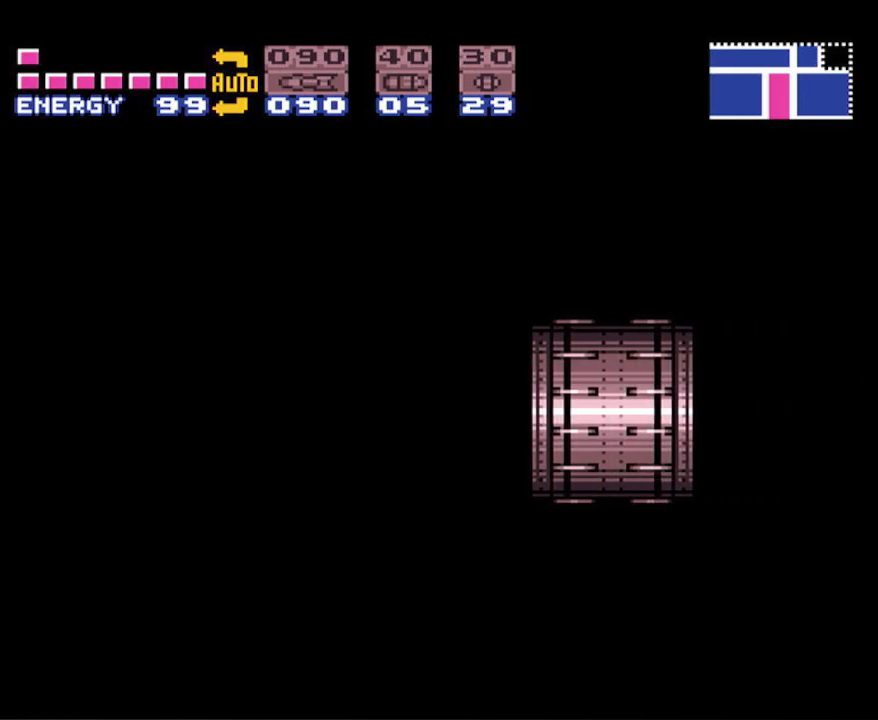
{"buttons": ["B", "DPAD_RIGHT"], "events": []}
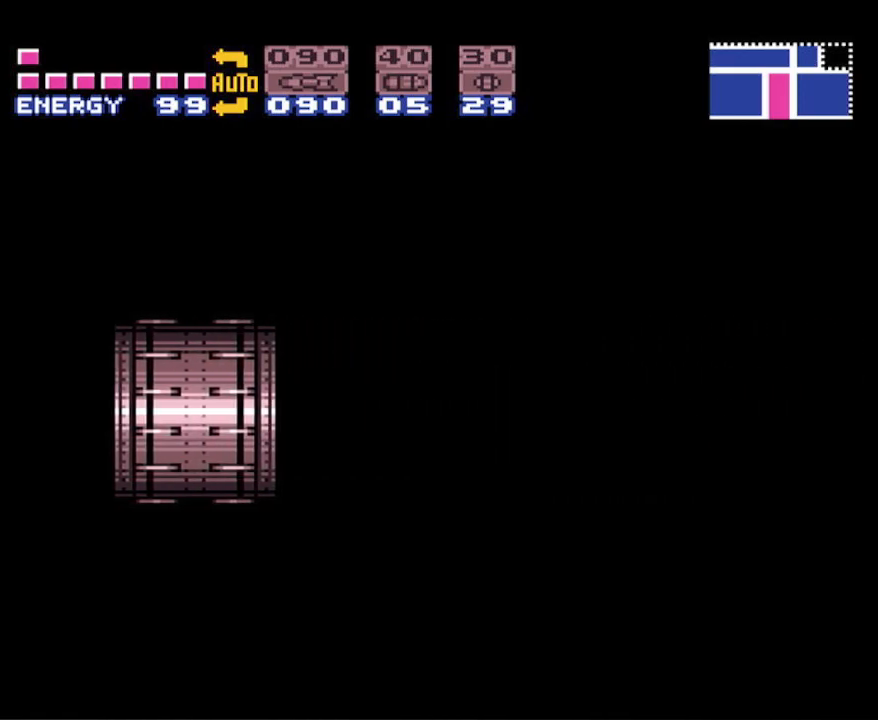
{"buttons": ["B", "DPAD_RIGHT"], "events": []}
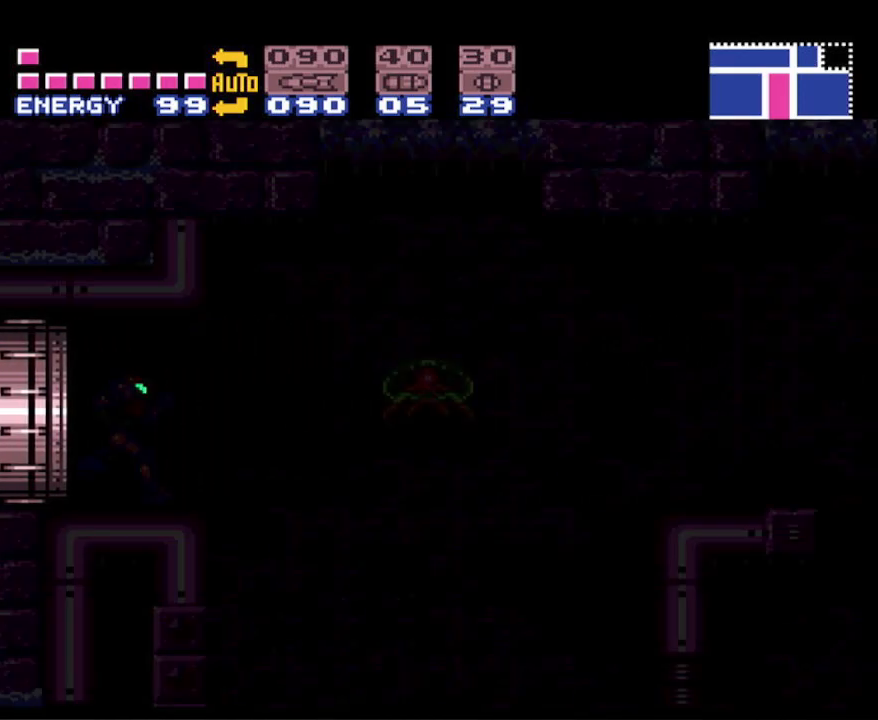
{"buttons": ["B", "DPAD_RIGHT"], "events": []}
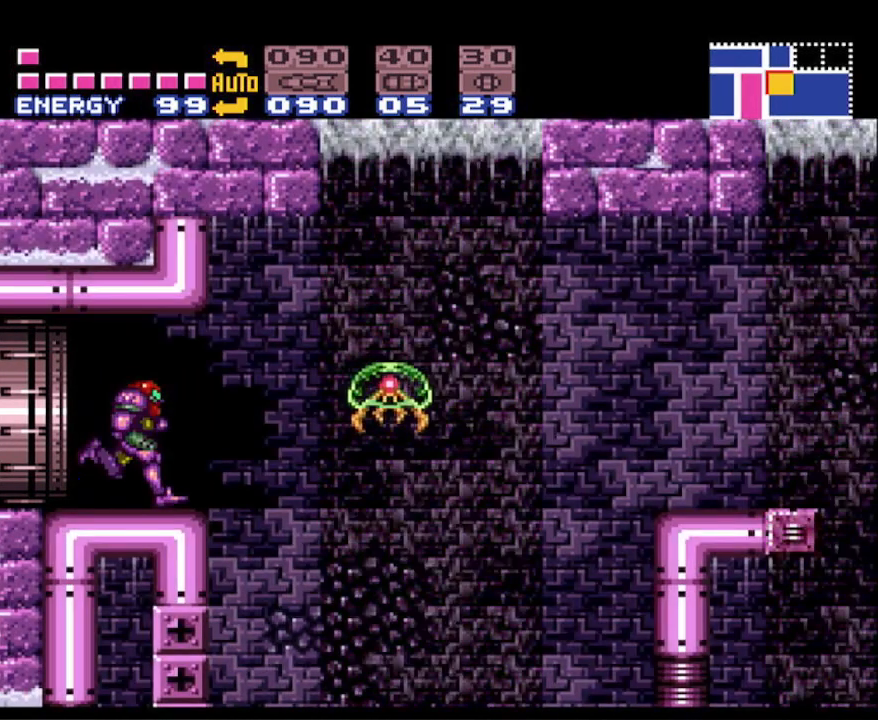
{"buttons": ["B", "DPAD_RIGHT"], "events": [[33, "A", "down"], [233, "A", "up"]]}
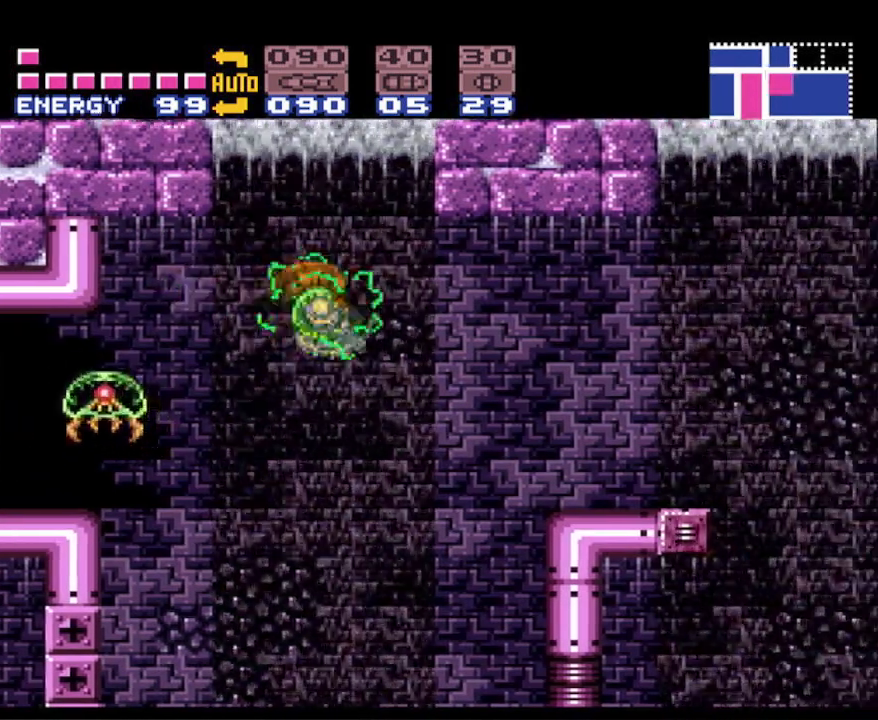
{"buttons": ["B", "DPAD_RIGHT"], "events": [[283, "A", "down"], [400, "A", "up"]]}
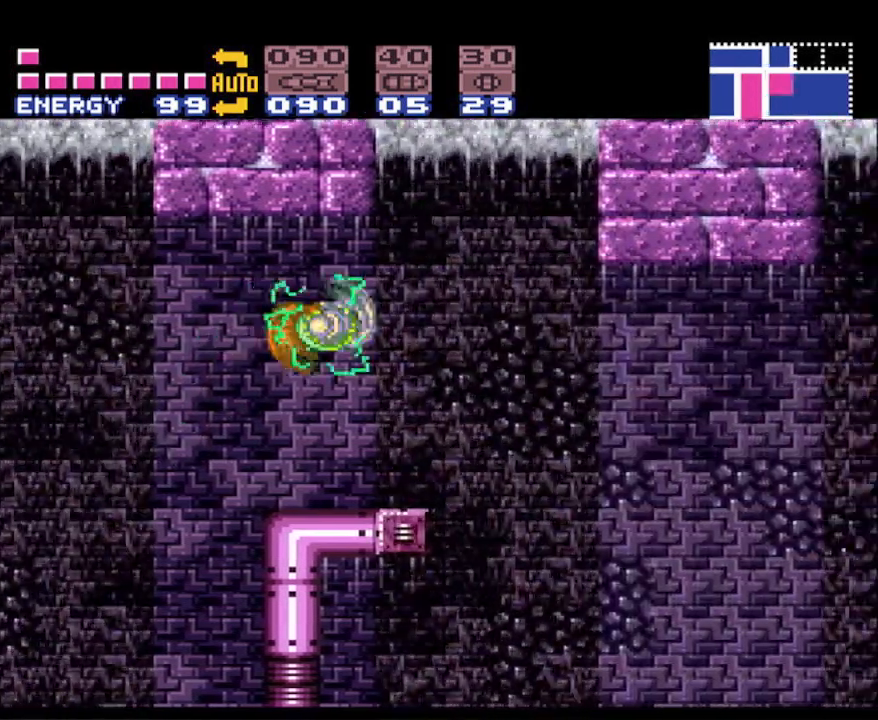
{"buttons": ["B", "DPAD_RIGHT"], "events": [[383, "A", "down"], [500, "A", "up"]]}
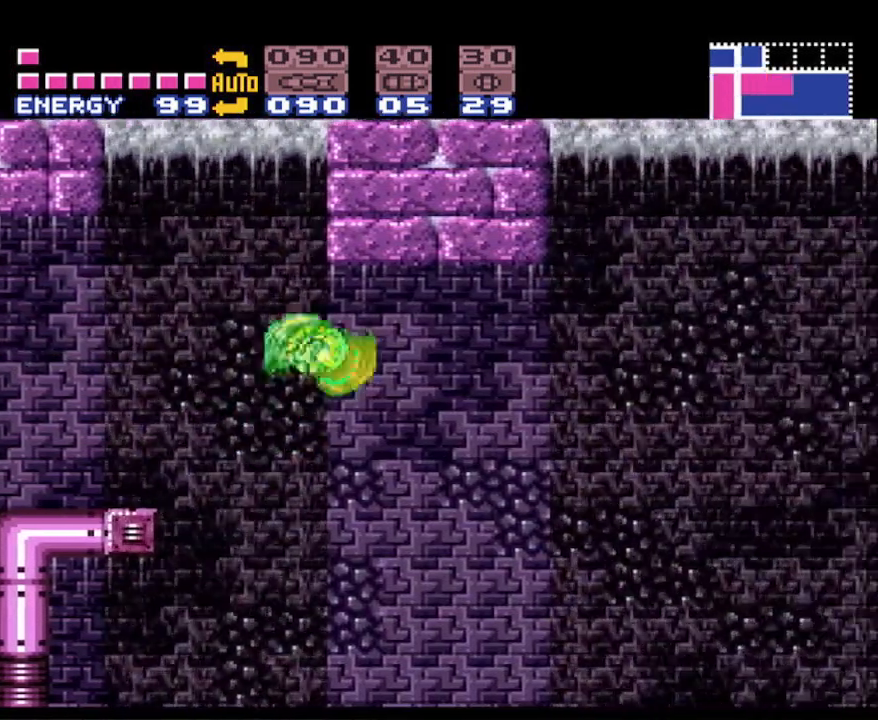
{"buttons": ["A", "B", "DPAD_RIGHT"], "events": [[500, "A", "down"]]}
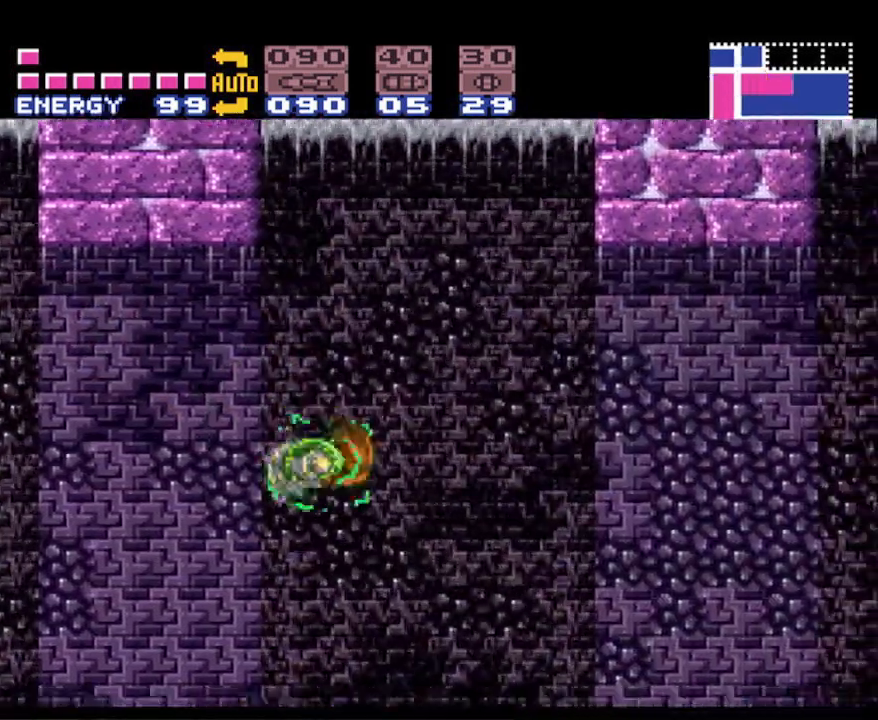
{"buttons": ["B", "DPAD_RIGHT"], "events": [[100, "A", "up"]]}
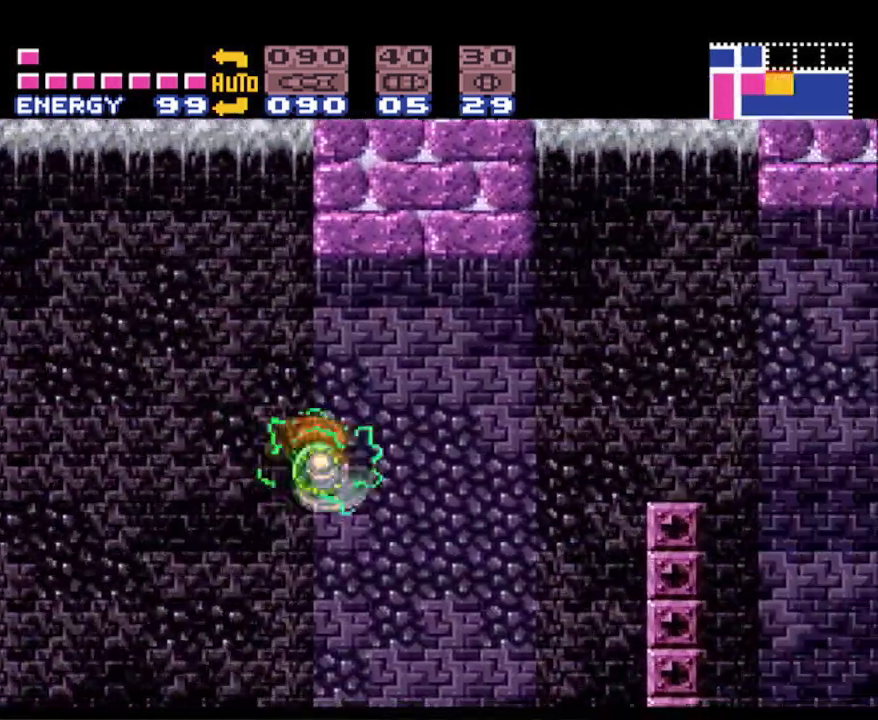
{"buttons": ["B", "DPAD_RIGHT"], "events": [[167, "A", "down"], [367, "A", "up"]]}
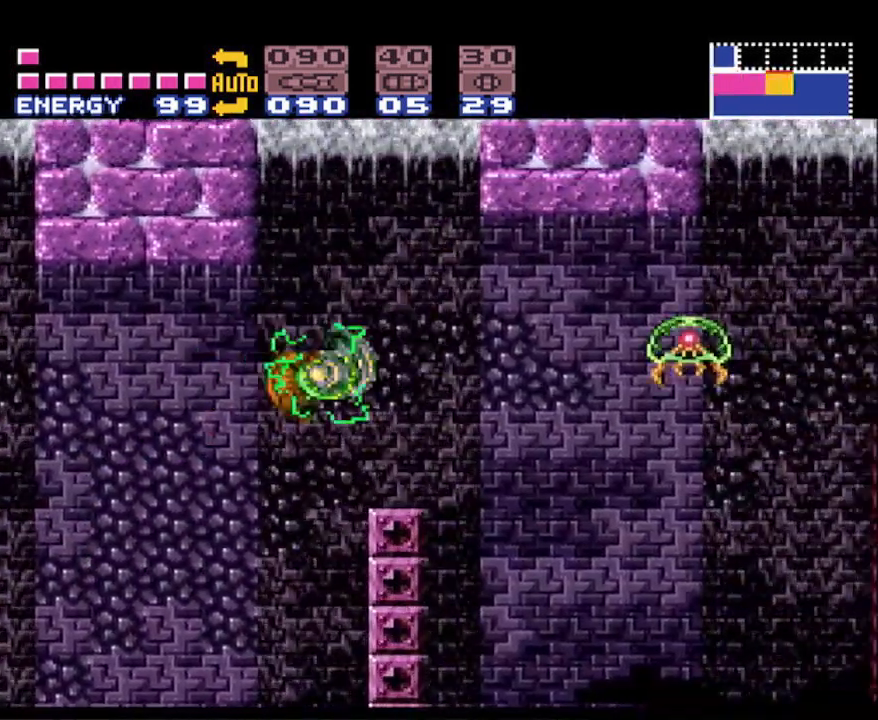
{"buttons": ["B", "DPAD_RIGHT"], "events": [[300, "A", "down"], [433, "A", "up"]]}
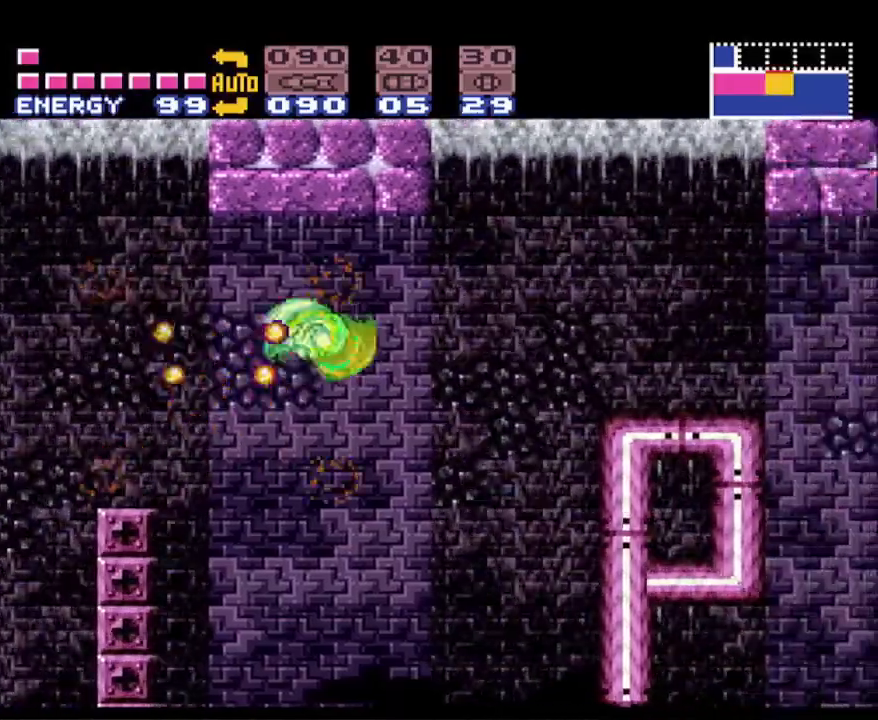
{"buttons": ["B", "DPAD_RIGHT"], "events": [[333, "A", "down"], [500, "A", "up"]]}
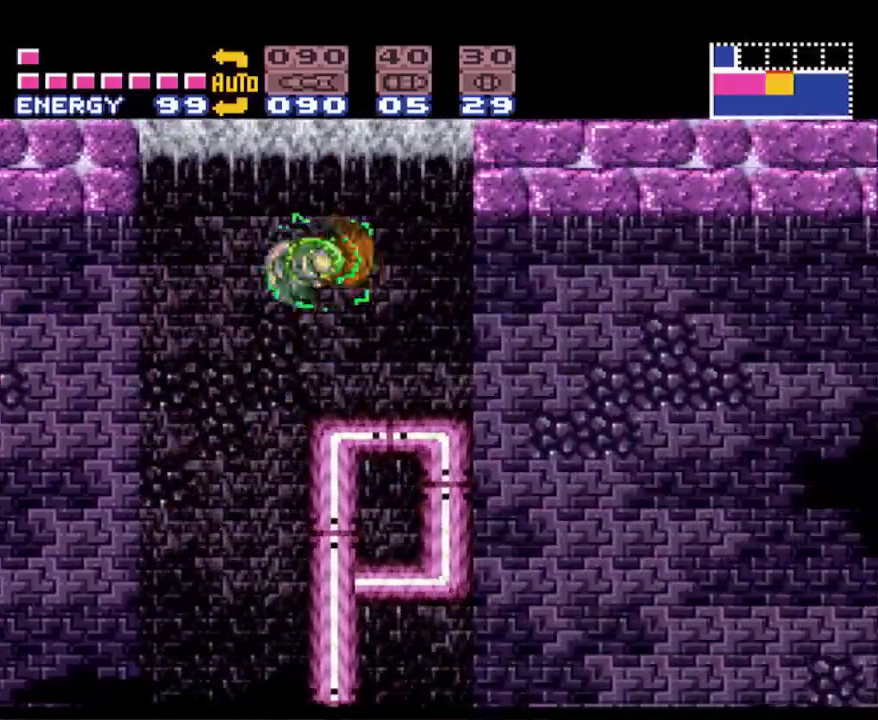
{"buttons": ["A", "B", "DPAD_RIGHT"], "events": [[483, "A", "down"]]}
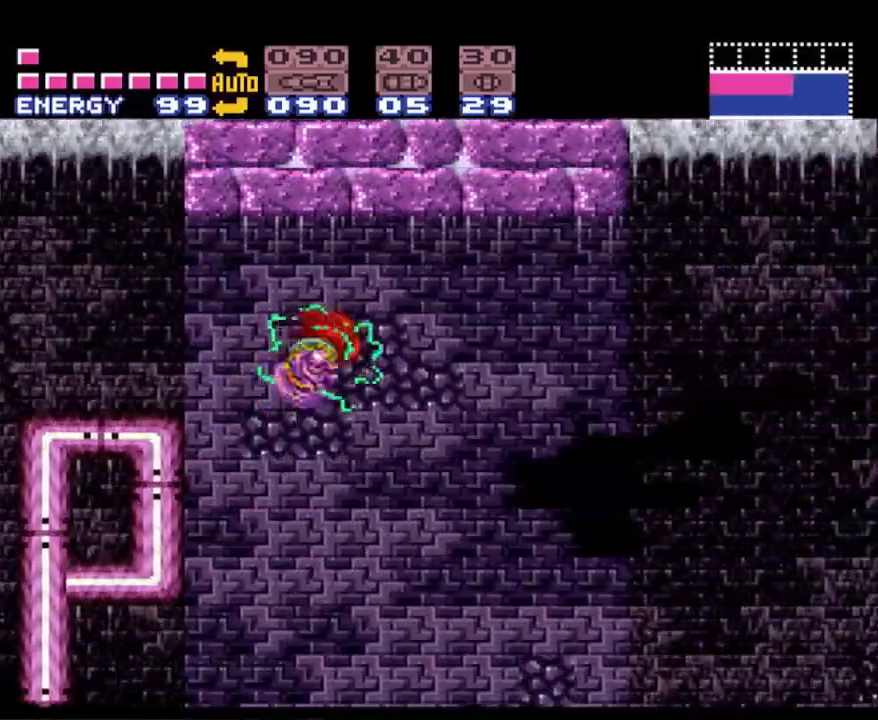
{"buttons": ["B", "DPAD_RIGHT"], "events": [[67, "A", "up"]]}
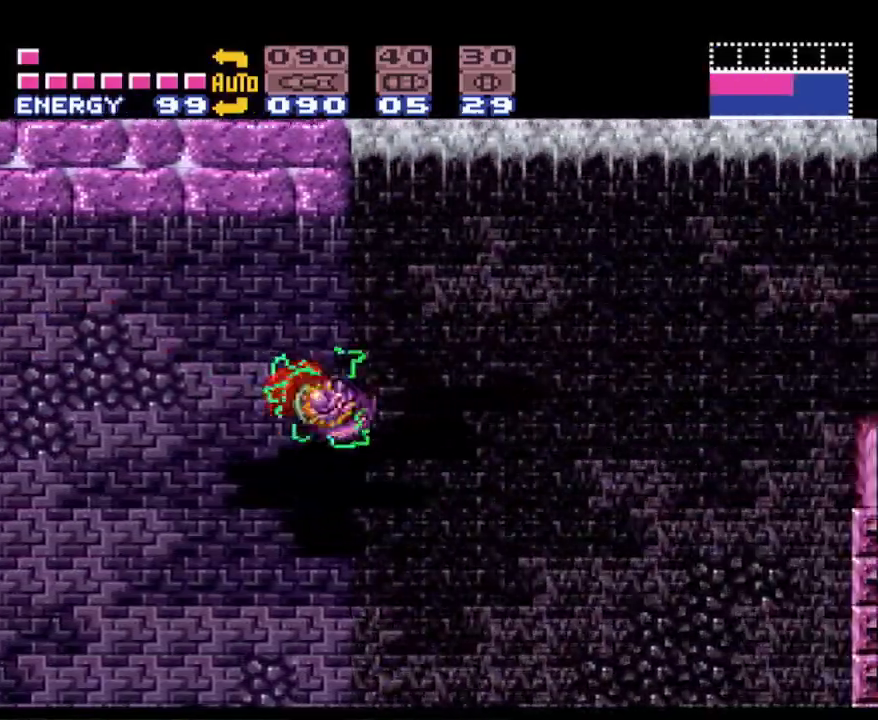
{"buttons": ["B", "DPAD_RIGHT"], "events": [[67, "A", "down"], [167, "A", "up"]]}
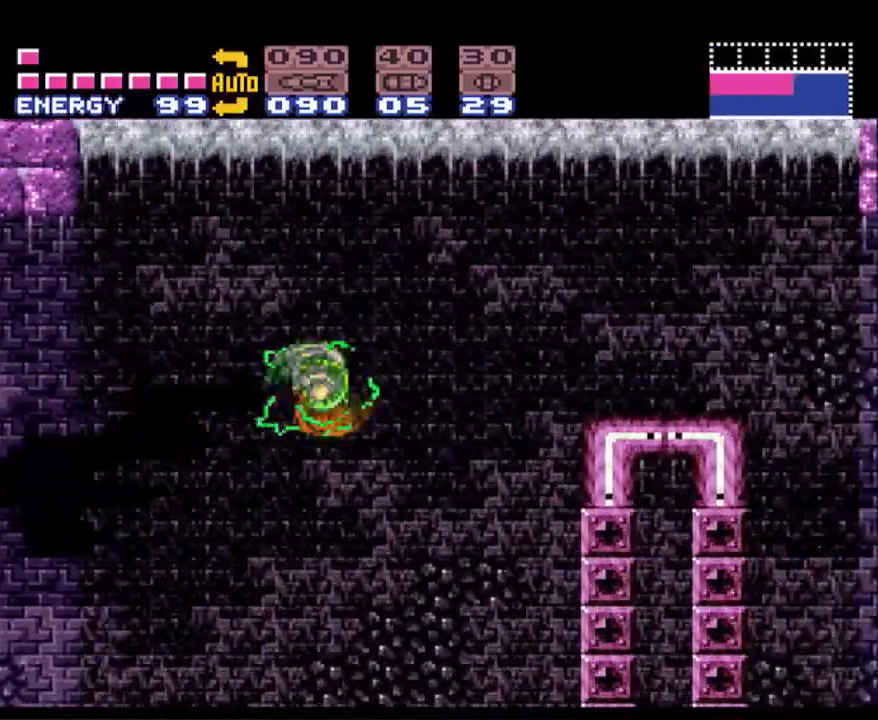
{"buttons": ["B", "DPAD_RIGHT"], "events": [[183, "A", "down"], [417, "A", "up"]]}
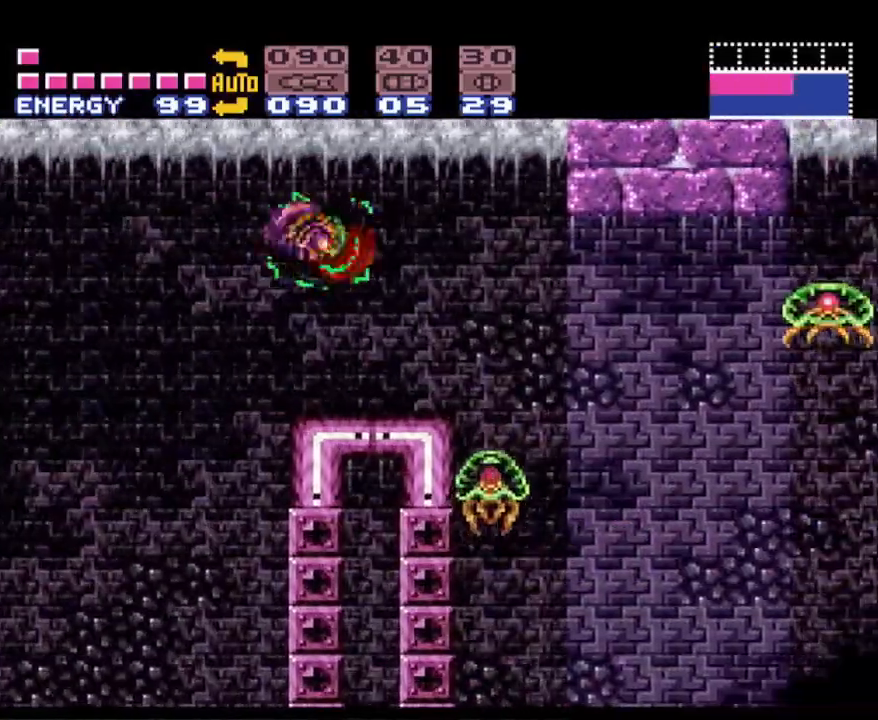
{"buttons": ["A", "B", "DPAD_RIGHT"], "events": [[483, "A", "down"]]}
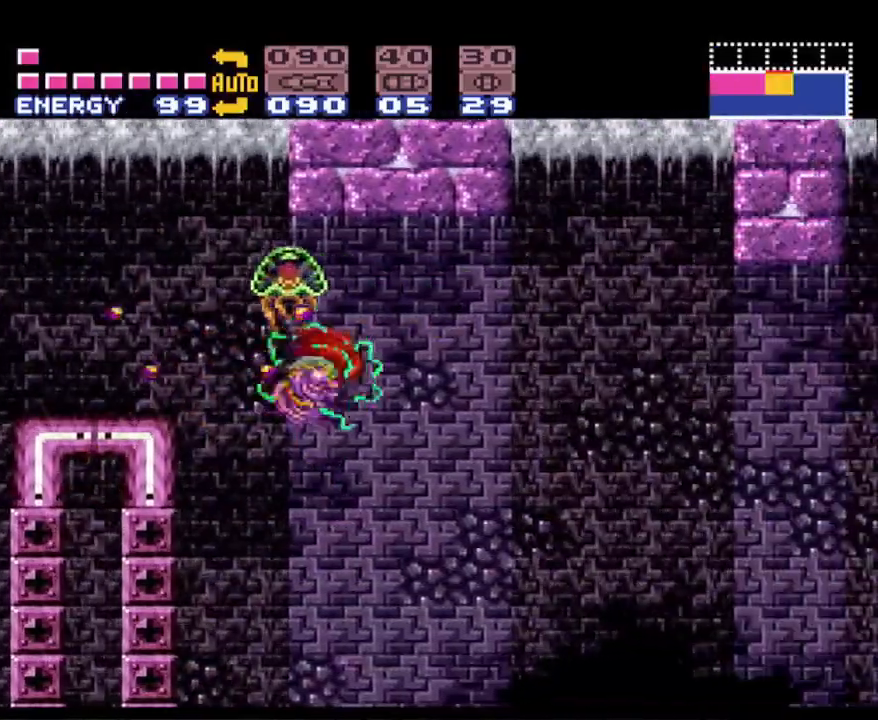
{"buttons": ["B", "DPAD_RIGHT"], "events": [[83, "A", "up"]]}
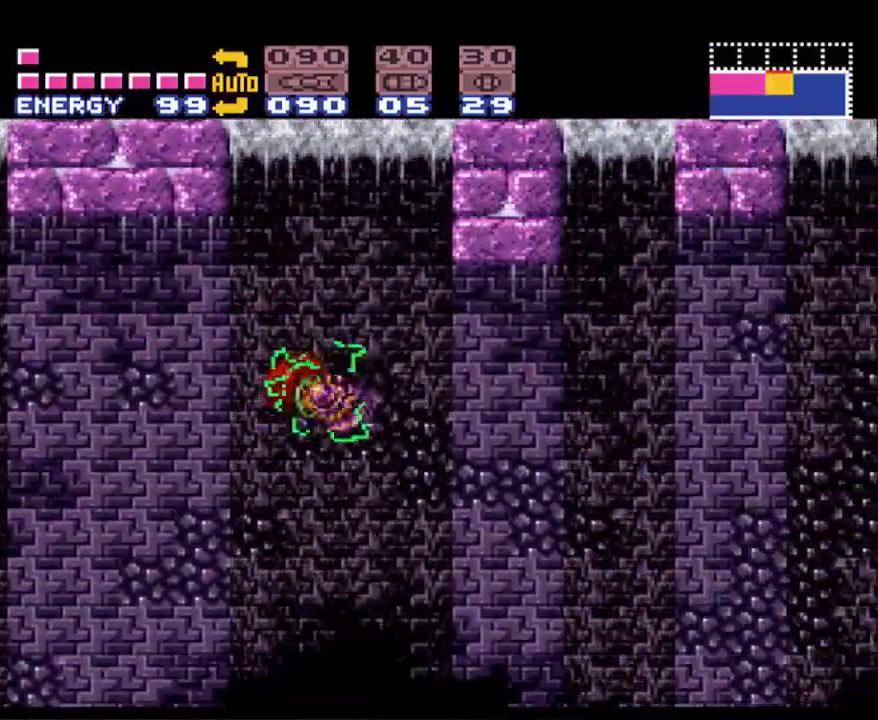
{"buttons": ["B", "DPAD_RIGHT"], "events": [[117, "A", "down"], [217, "A", "up"]]}
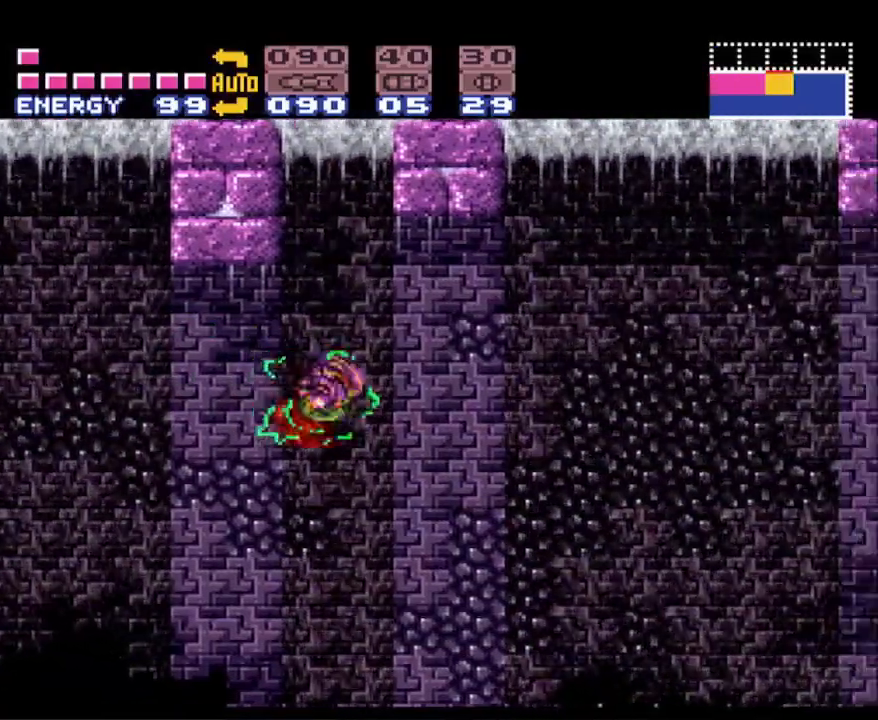
{"buttons": ["B", "DPAD_RIGHT"], "events": [[200, "A", "down"], [333, "A", "up"]]}
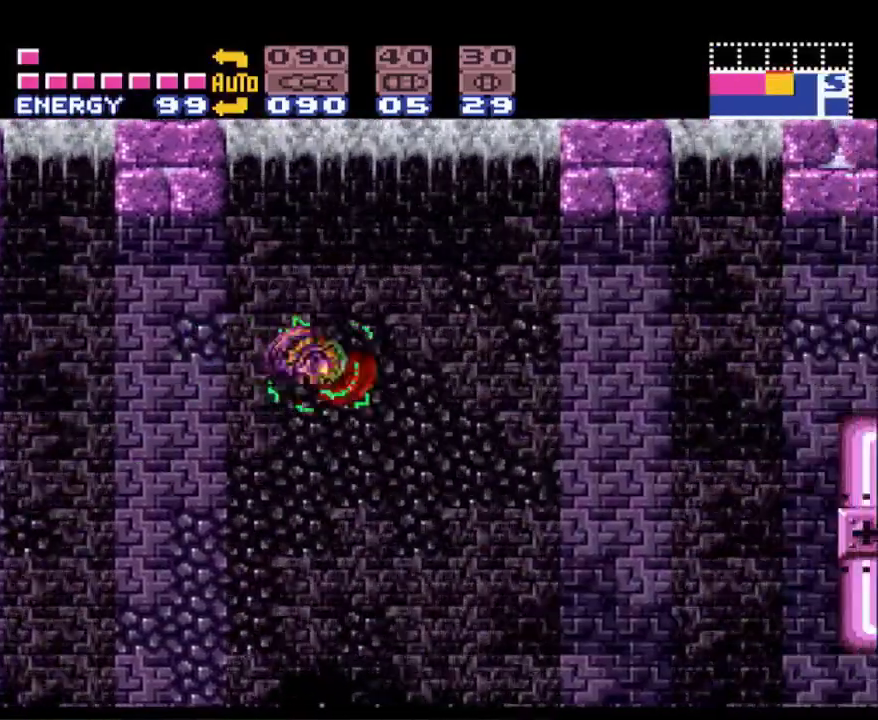
{"buttons": ["B", "DPAD_RIGHT"], "events": [[300, "A", "down"], [400, "A", "up"]]}
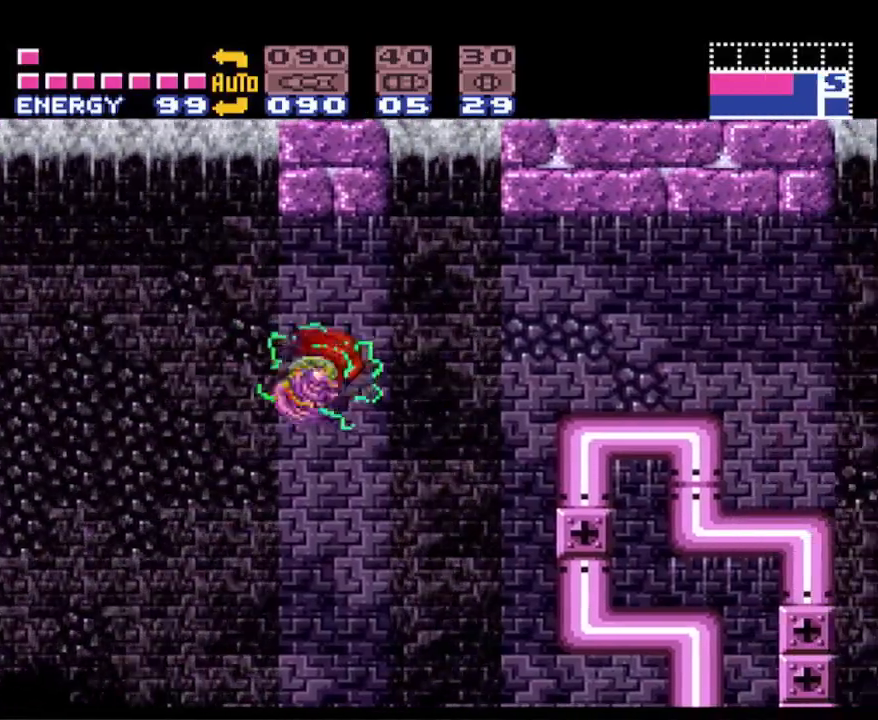
{"buttons": ["B", "DPAD_RIGHT"], "events": [[283, "A", "down"], [500, "A", "up"]]}